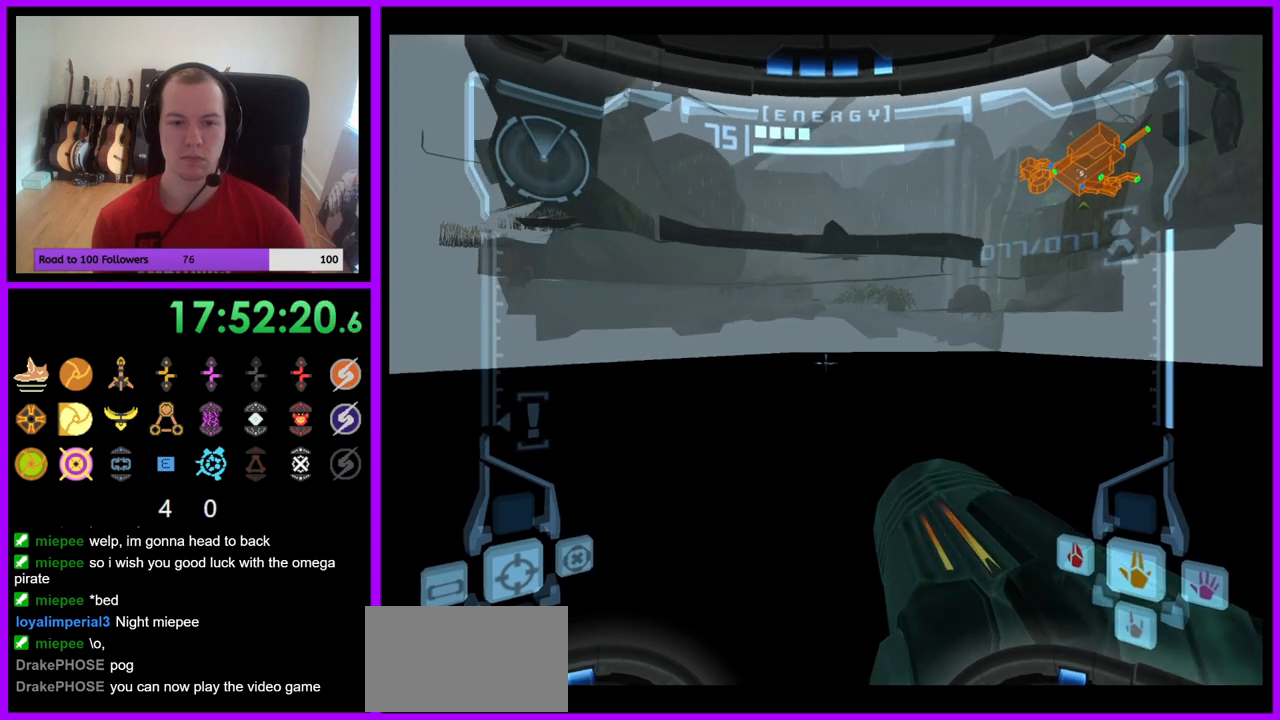
Gameplay with a controller (Nintendo layout); each line is a JSON object with the inputs held at the frame after it. "events" lists button and stick changes between this image and that frame as [ms after this image, input, new state], when the widget could be followed in between. Not read: L3 R3 Z.
{"buttons": ["L1"], "left_stick": "down", "right_stick": "center", "events": [[133, "left_stick", "down-right"], [433, "left_stick", "down"]]}
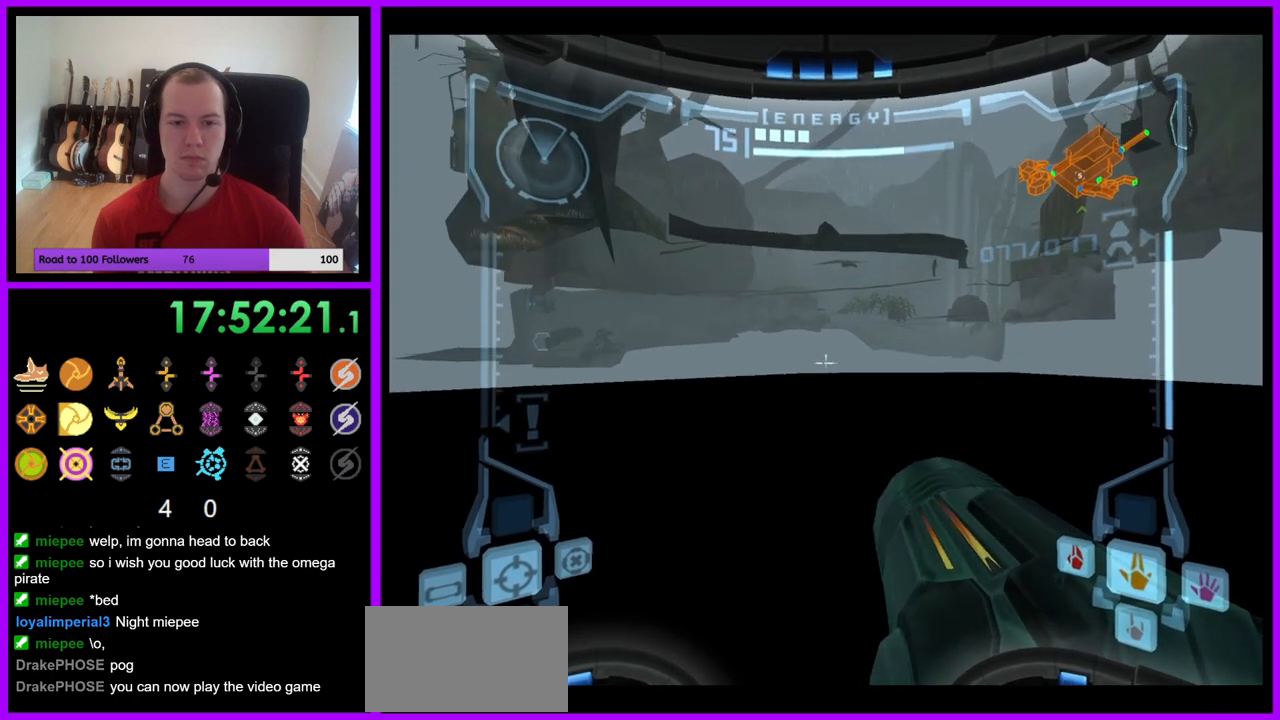
{"buttons": ["L1"], "left_stick": "center", "right_stick": "center", "events": [[50, "left_stick", "down-right"], [283, "left_stick", "center"]]}
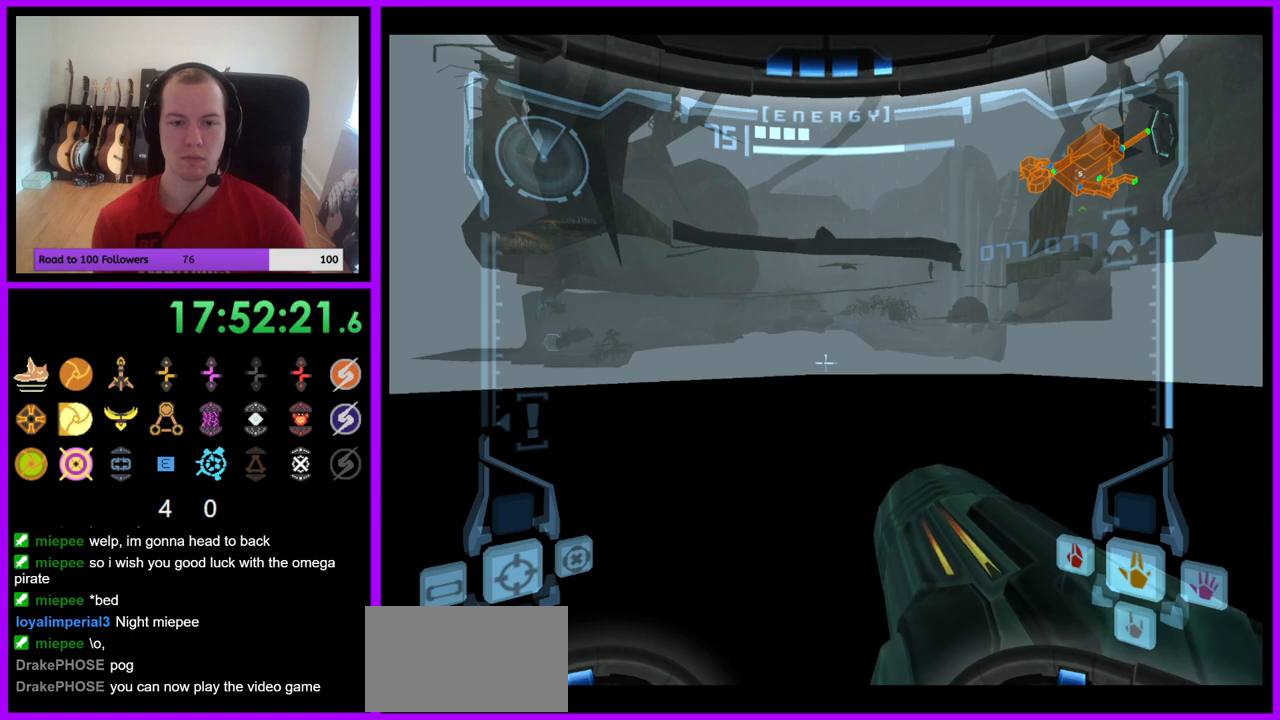
{"buttons": ["L1"], "left_stick": "left", "right_stick": "center", "events": [[200, "left_stick", "left"]]}
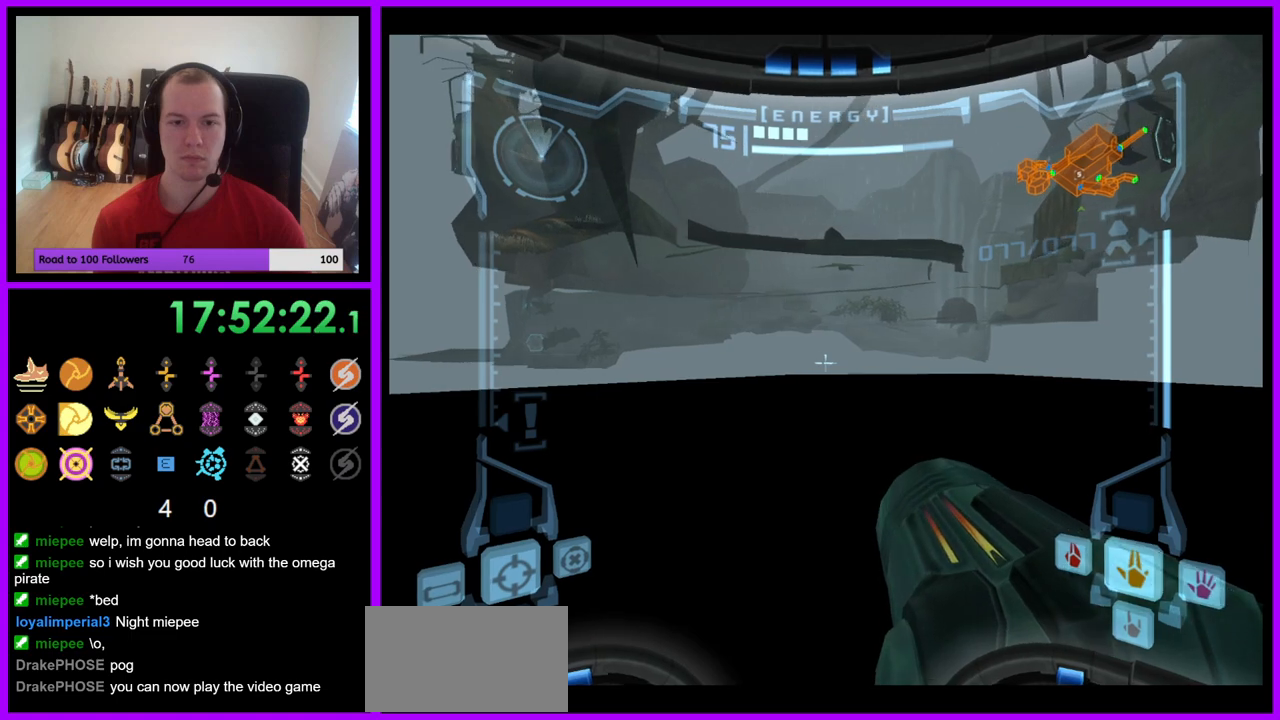
{"buttons": ["L1"], "left_stick": "left", "right_stick": "center", "events": []}
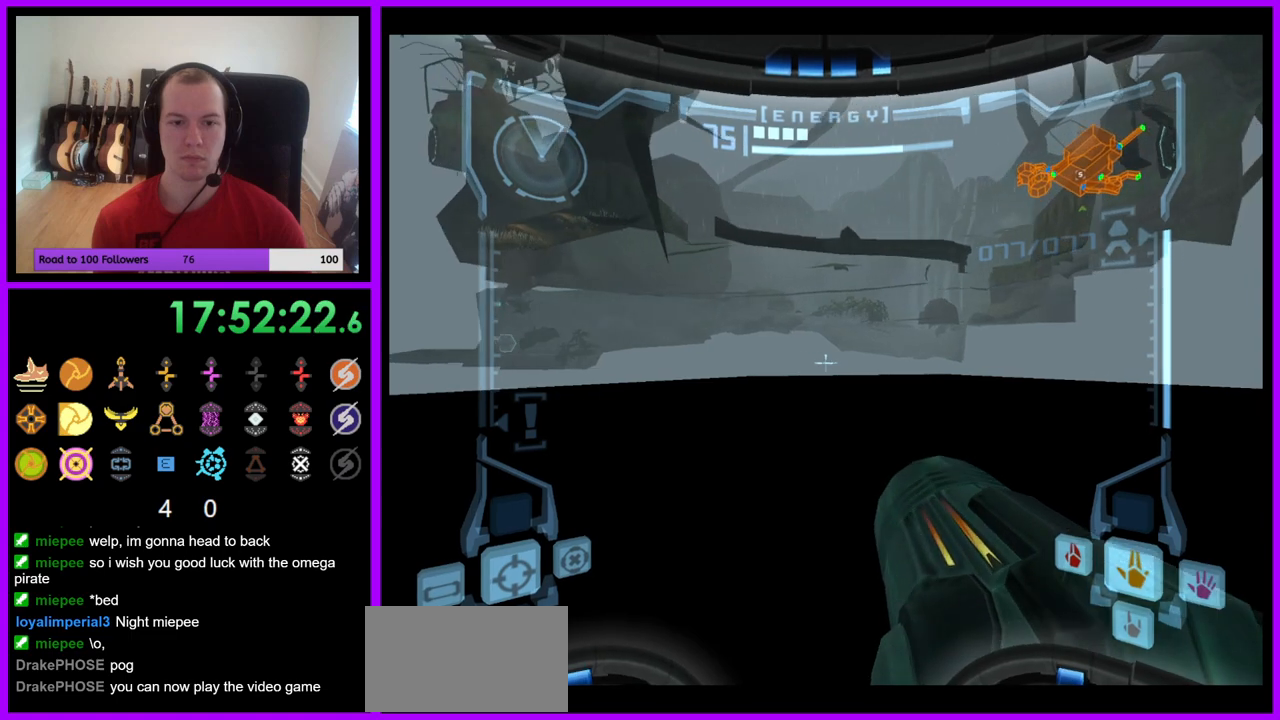
{"buttons": ["L1"], "left_stick": "right", "right_stick": "center", "events": [[83, "left_stick", "center"], [383, "left_stick", "right"]]}
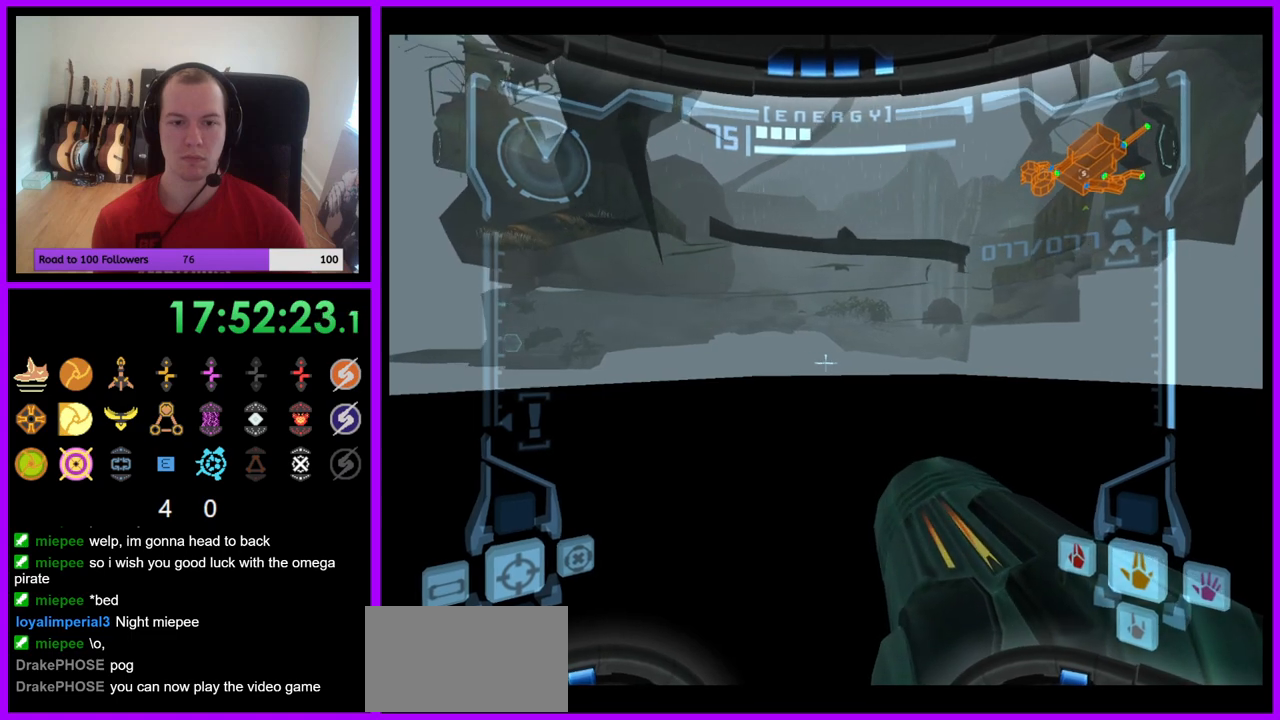
{"buttons": ["L1"], "left_stick": "center", "right_stick": "center", "events": [[383, "left_stick", "center"]]}
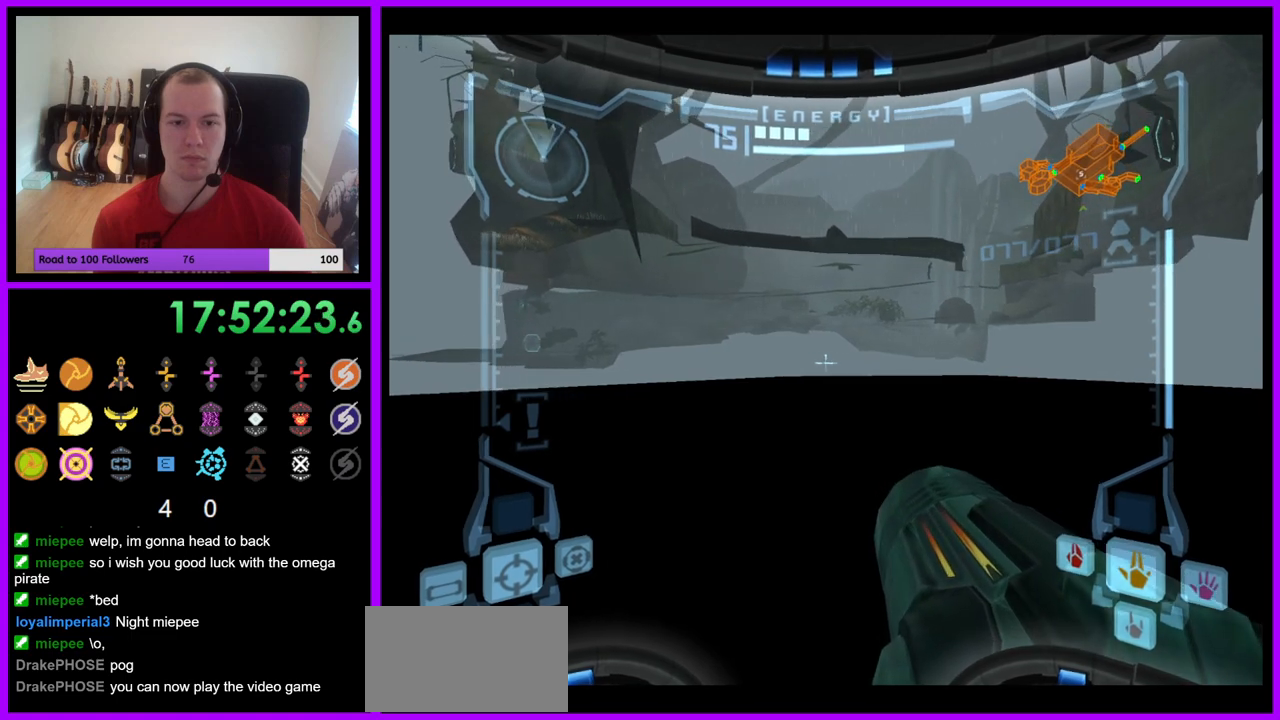
{"buttons": ["L1"], "left_stick": "center", "right_stick": "center", "events": [[200, "left_stick", "left"], [250, "B", "down"], [317, "left_stick", "center"], [350, "B", "up"]]}
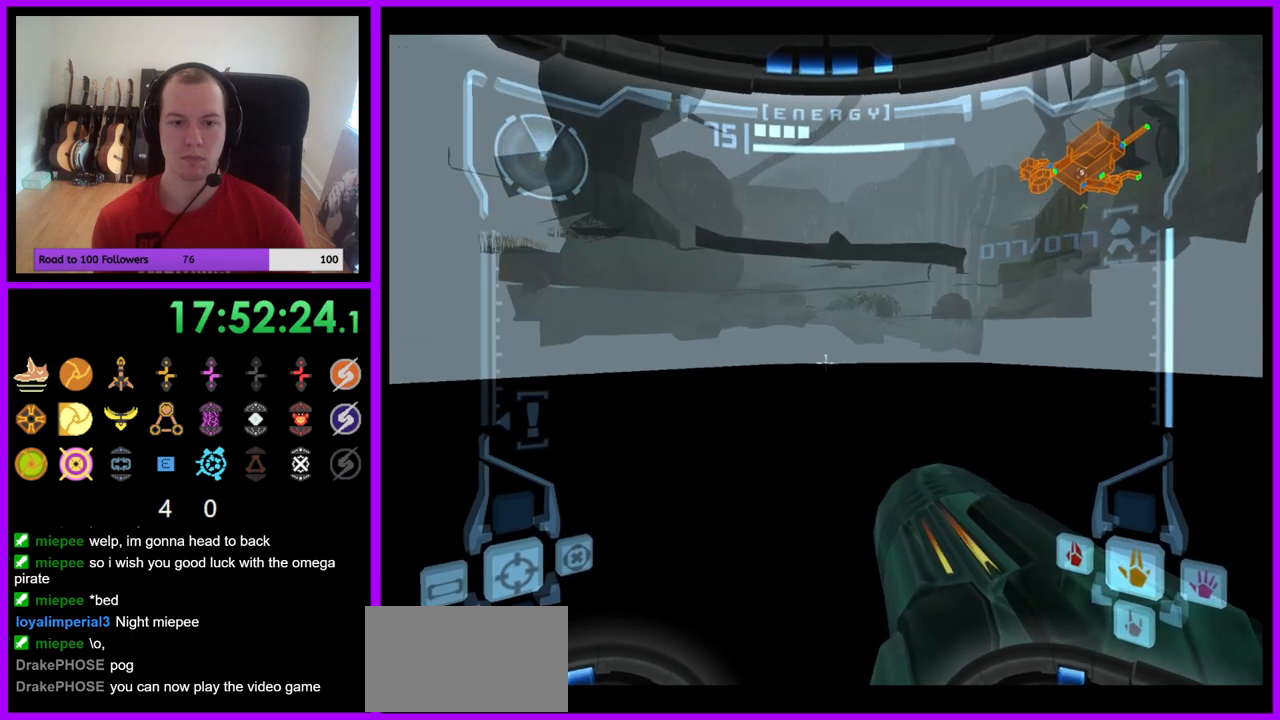
{"buttons": ["L1"], "left_stick": "center", "right_stick": "center", "events": [[250, "B", "down"], [383, "B", "up"]]}
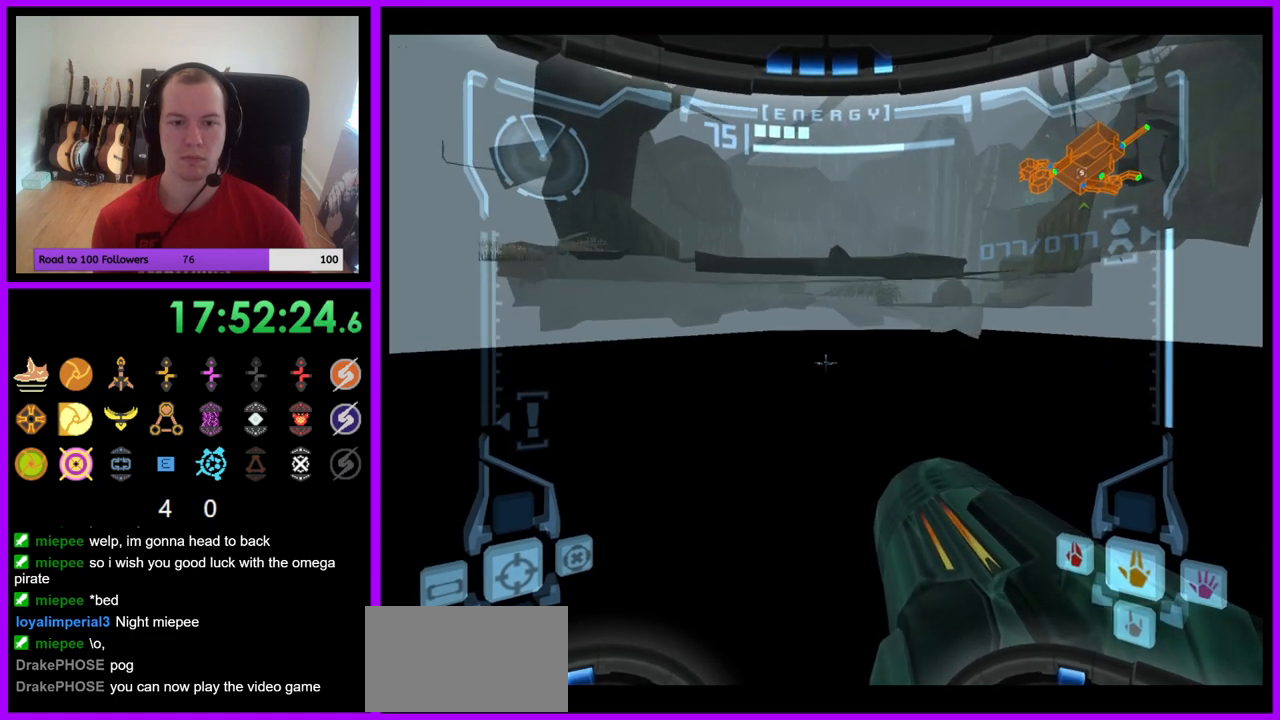
{"buttons": ["L1"], "left_stick": "center", "right_stick": "center", "events": [[67, "left_stick", "left"], [217, "left_stick", "center"]]}
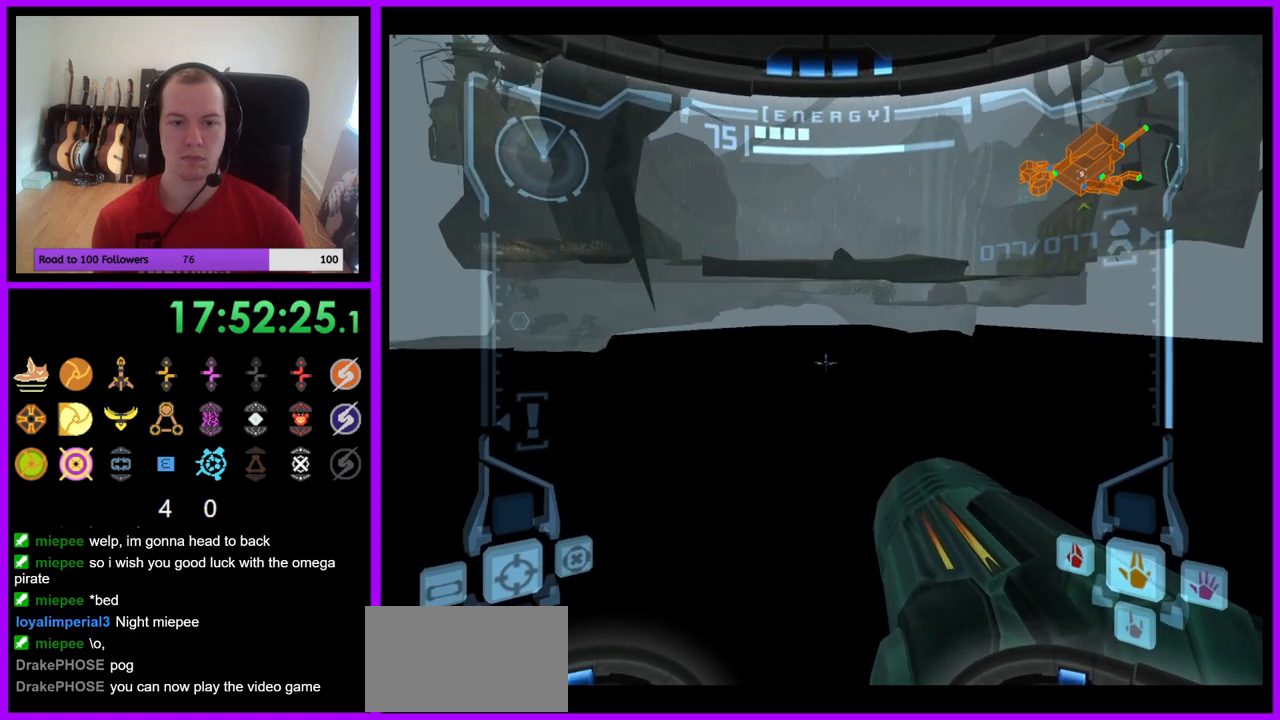
{"buttons": ["L1"], "left_stick": "center", "right_stick": "center", "events": [[50, "left_stick", "right"], [83, "B", "down"], [183, "B", "up"], [200, "left_stick", "center"]]}
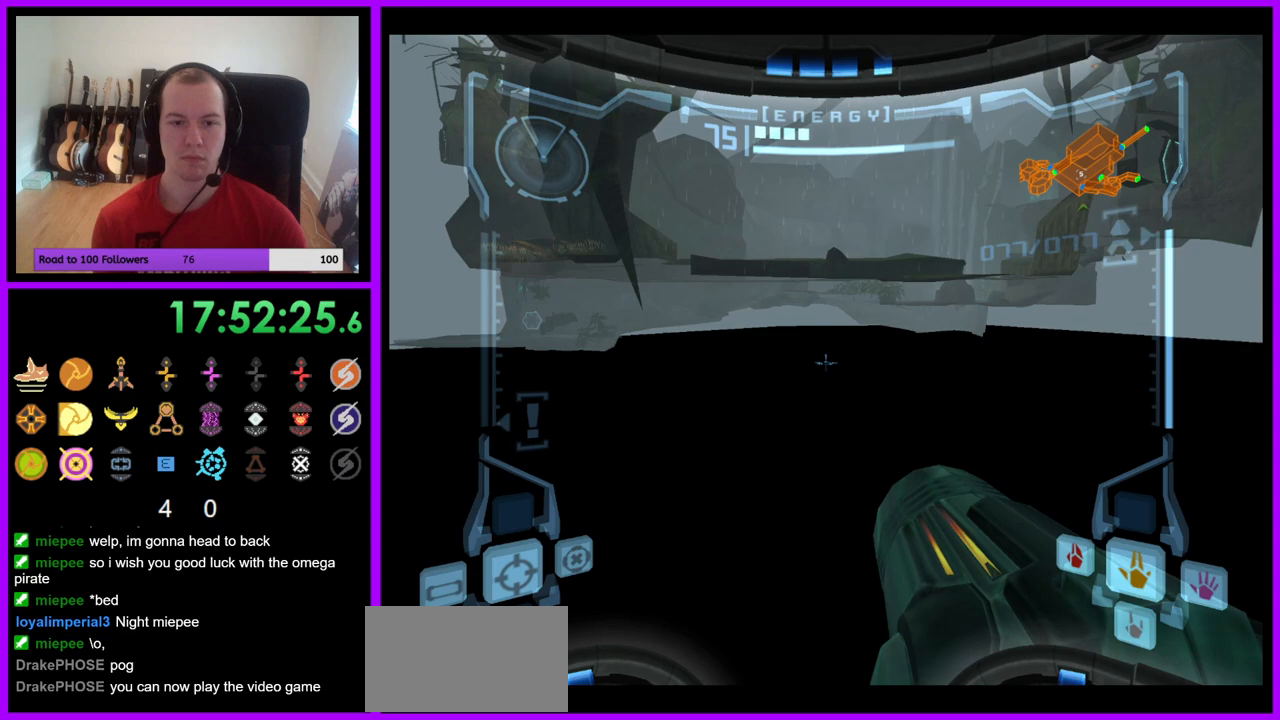
{"buttons": ["L1"], "left_stick": "center", "right_stick": "center", "events": [[67, "left_stick", "left"], [83, "B", "down"], [167, "left_stick", "center"], [200, "B", "up"]]}
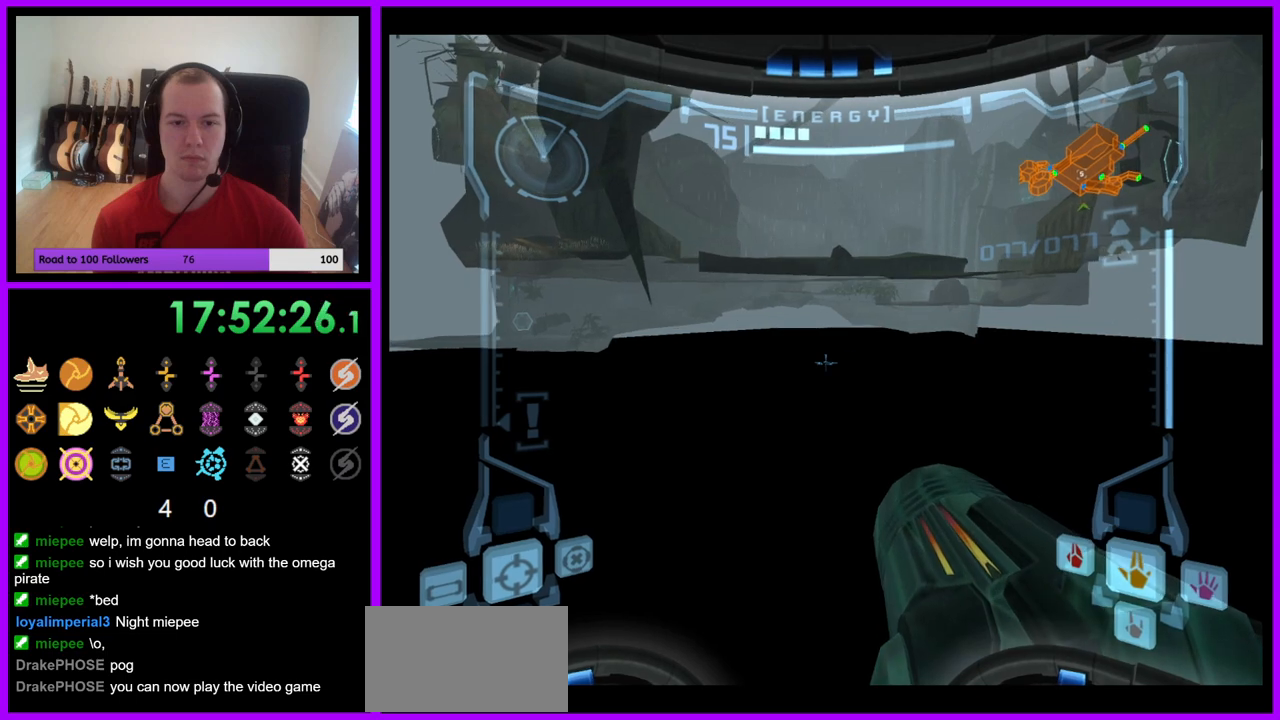
{"buttons": ["L1"], "left_stick": "center", "right_stick": "center", "events": [[167, "B", "down"], [167, "left_stick", "right"], [233, "left_stick", "center"], [267, "B", "up"]]}
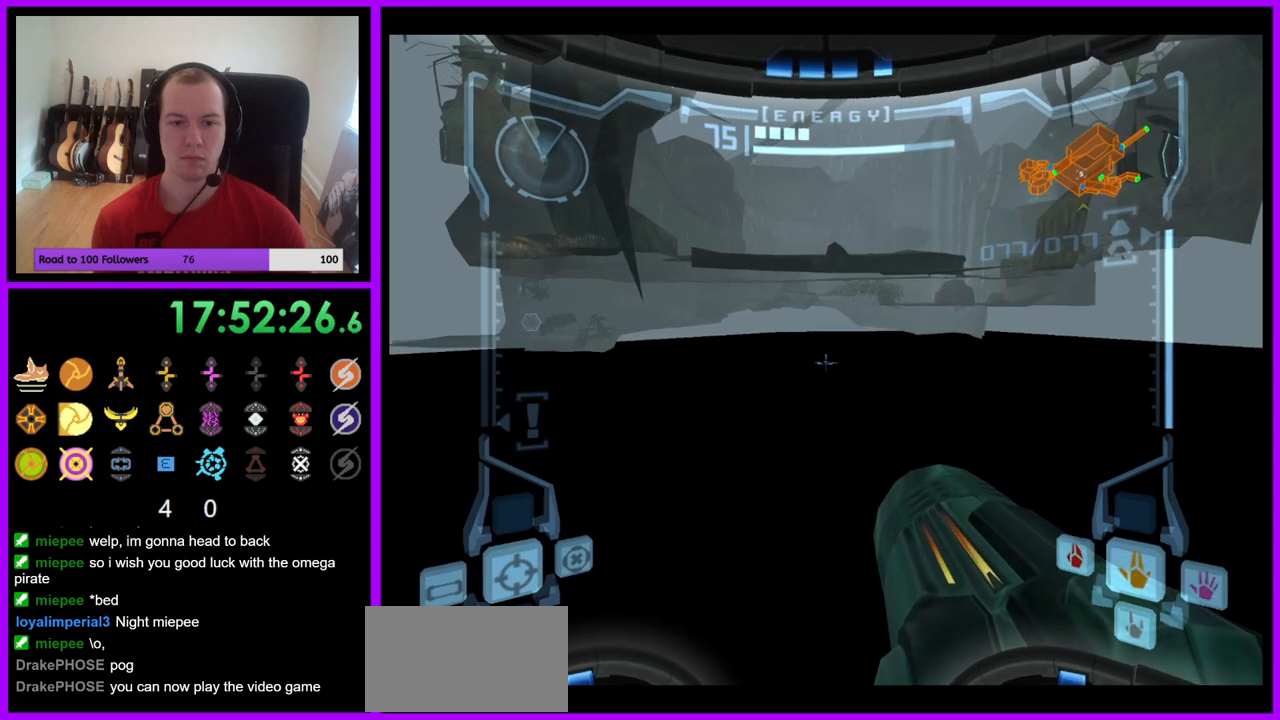
{"buttons": ["L1"], "left_stick": "center", "right_stick": "center", "events": [[267, "B", "down"], [267, "left_stick", "left"], [367, "B", "up"], [383, "left_stick", "center"]]}
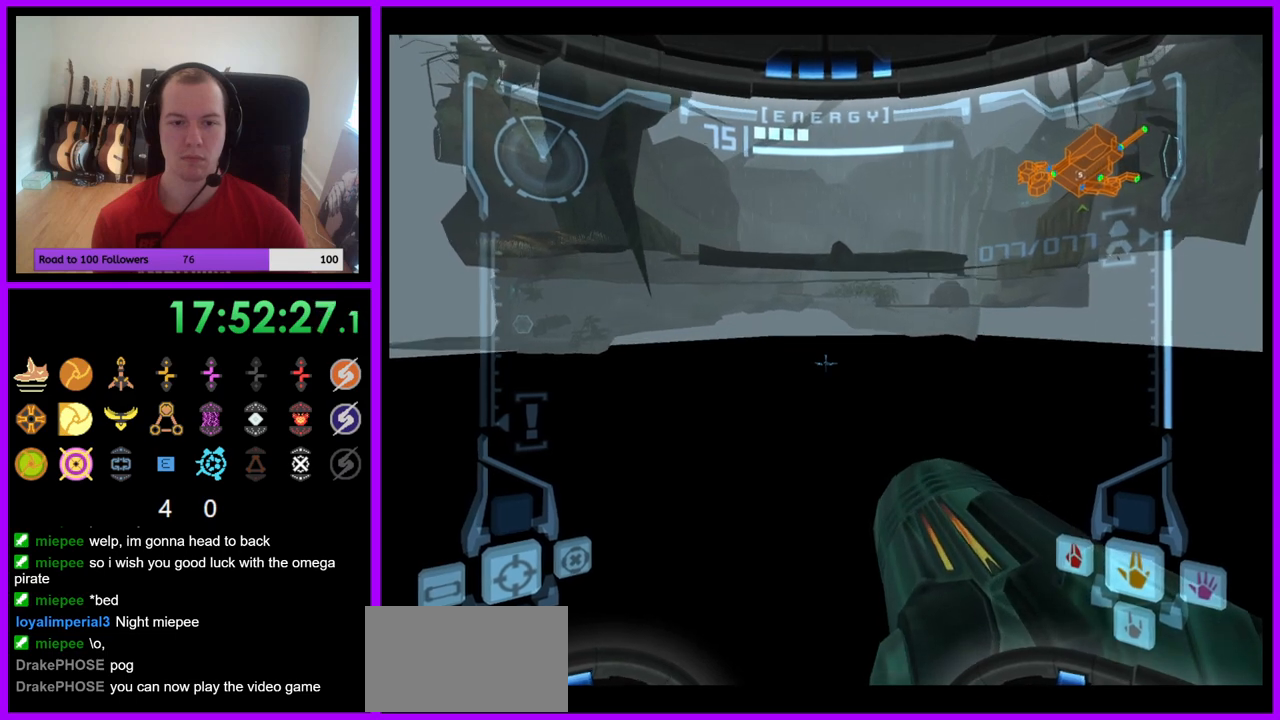
{"buttons": ["L1"], "left_stick": "center", "right_stick": "center", "events": [[317, "left_stick", "right"], [333, "B", "down"], [383, "left_stick", "center"], [433, "B", "up"]]}
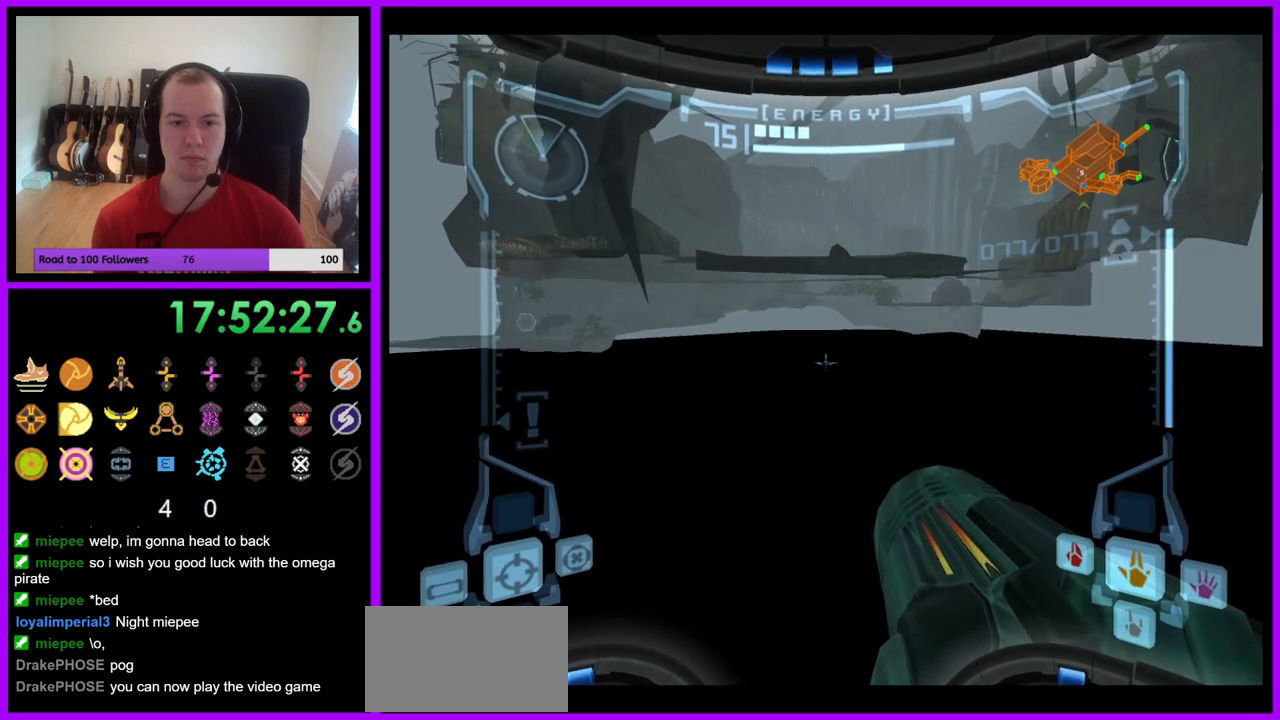
{"buttons": ["L1"], "left_stick": "center", "right_stick": "center", "events": [[367, "B", "down"], [467, "B", "up"]]}
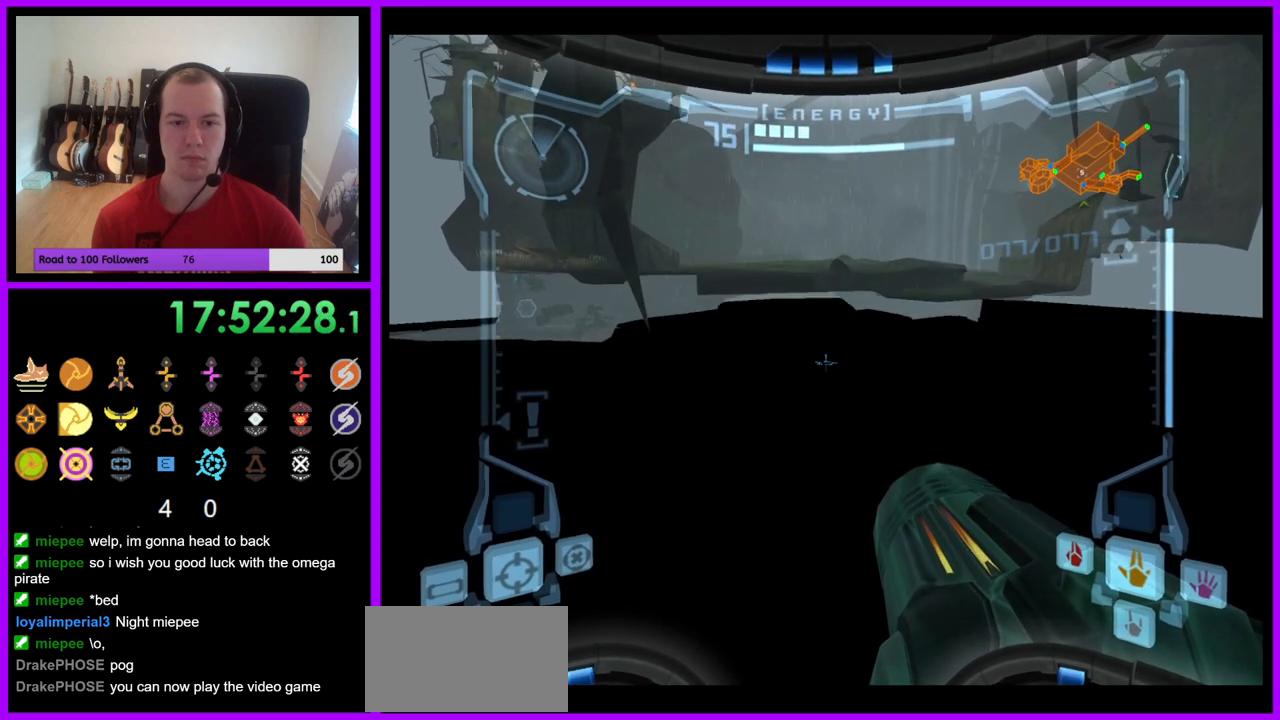
{"buttons": ["L1"], "left_stick": "center", "right_stick": "center", "events": [[200, "left_stick", "left"], [350, "left_stick", "center"]]}
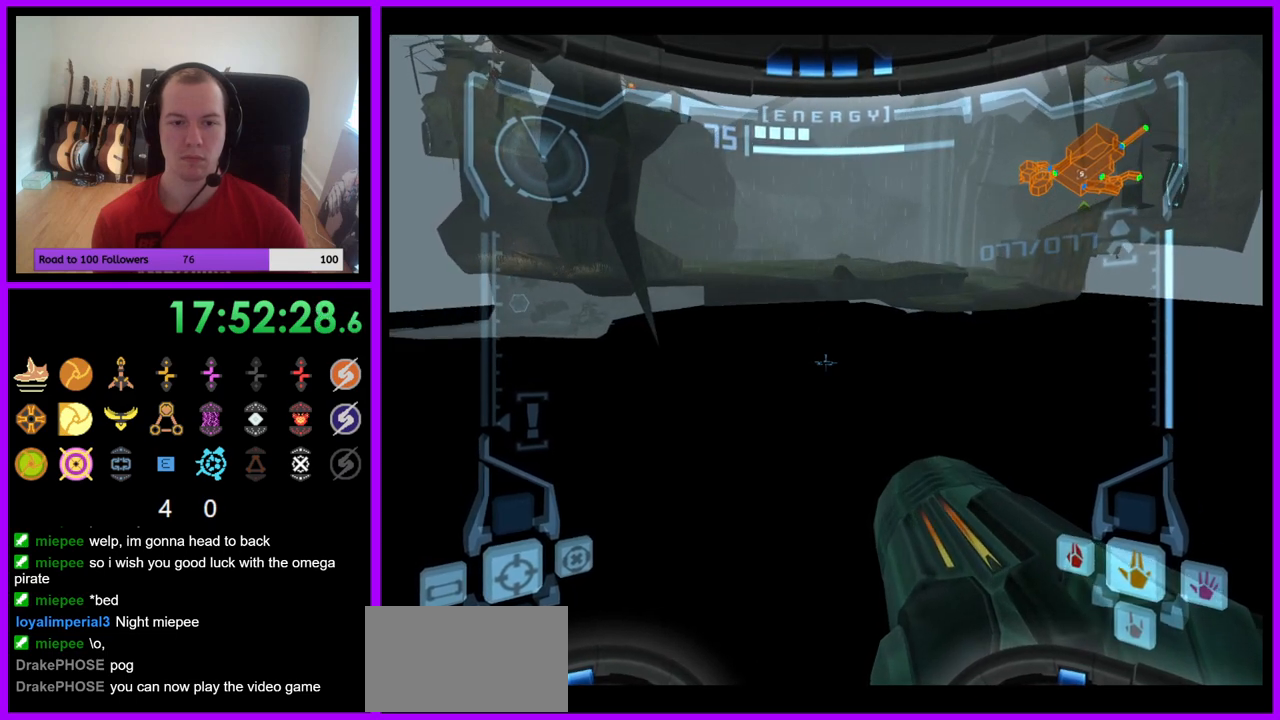
{"buttons": ["L1"], "left_stick": "center", "right_stick": "center", "events": [[233, "left_stick", "right"], [267, "B", "down"], [367, "left_stick", "center"], [383, "B", "up"]]}
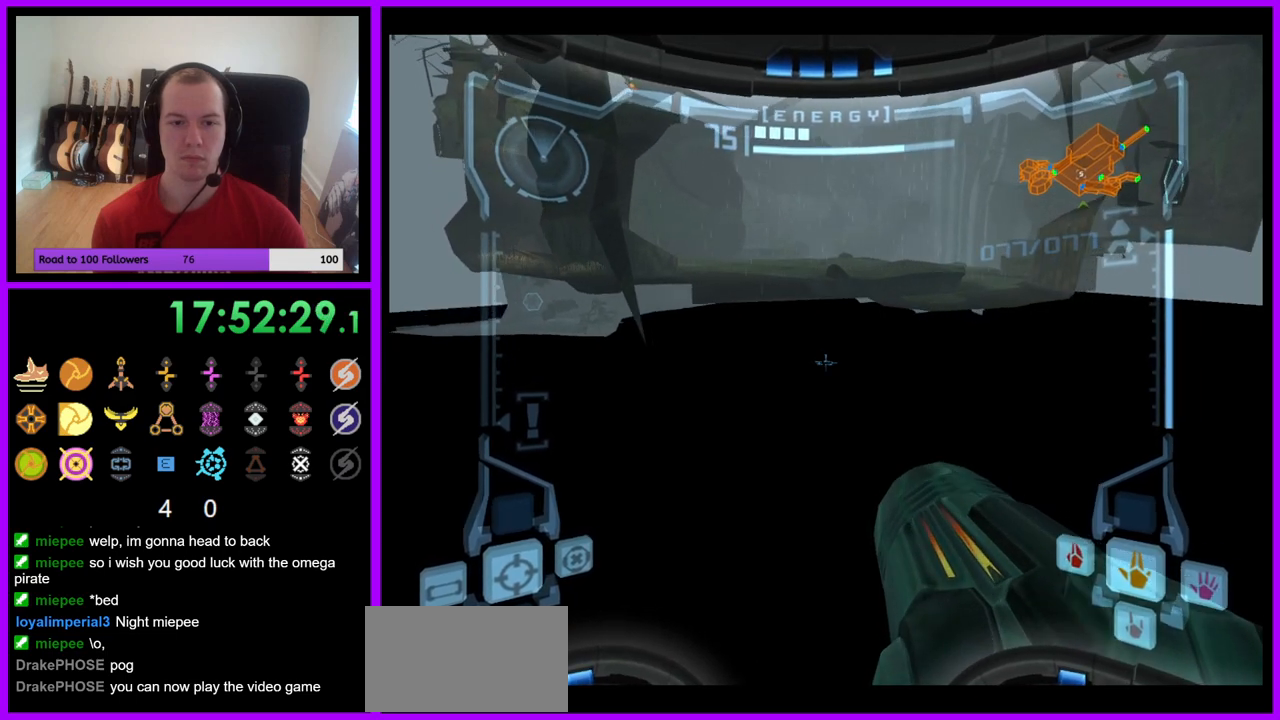
{"buttons": ["L1"], "left_stick": "center", "right_stick": "center", "events": [[300, "left_stick", "left"], [317, "B", "down"], [417, "B", "up"], [417, "left_stick", "center"]]}
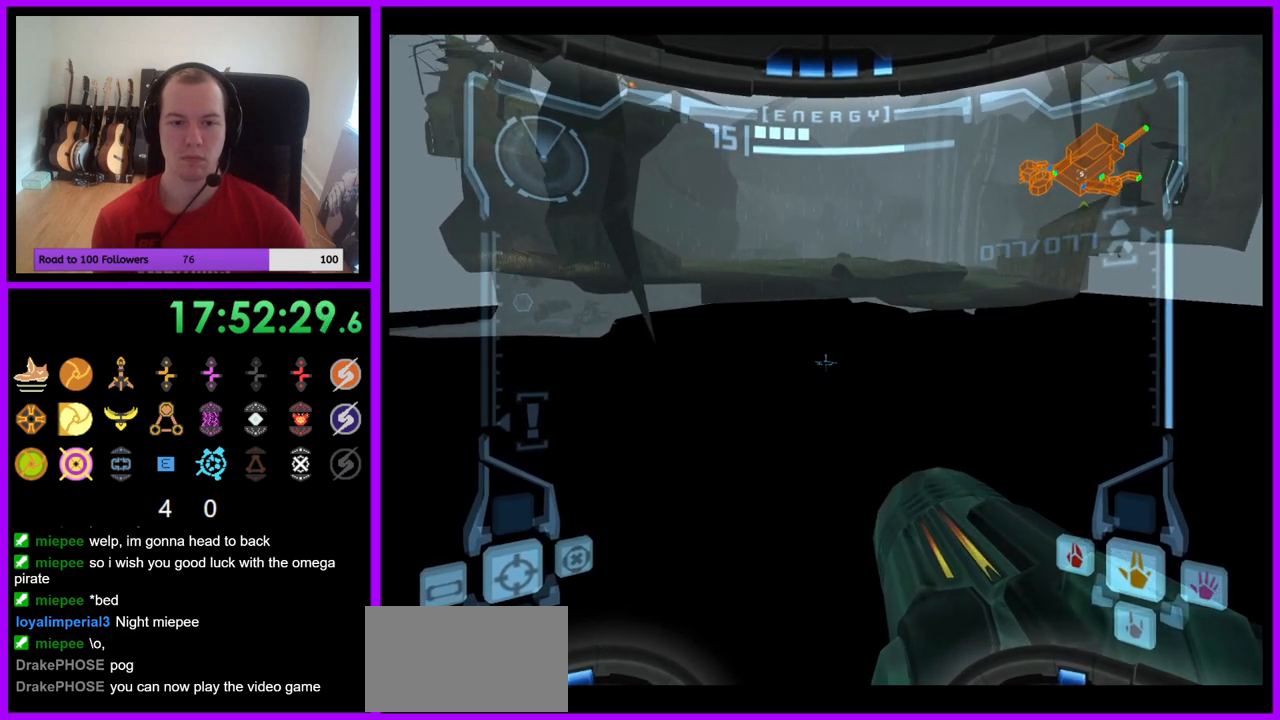
{"buttons": ["L1"], "left_stick": "center", "right_stick": "center", "events": [[317, "B", "down"], [317, "left_stick", "right"], [383, "B", "up"], [383, "left_stick", "center"]]}
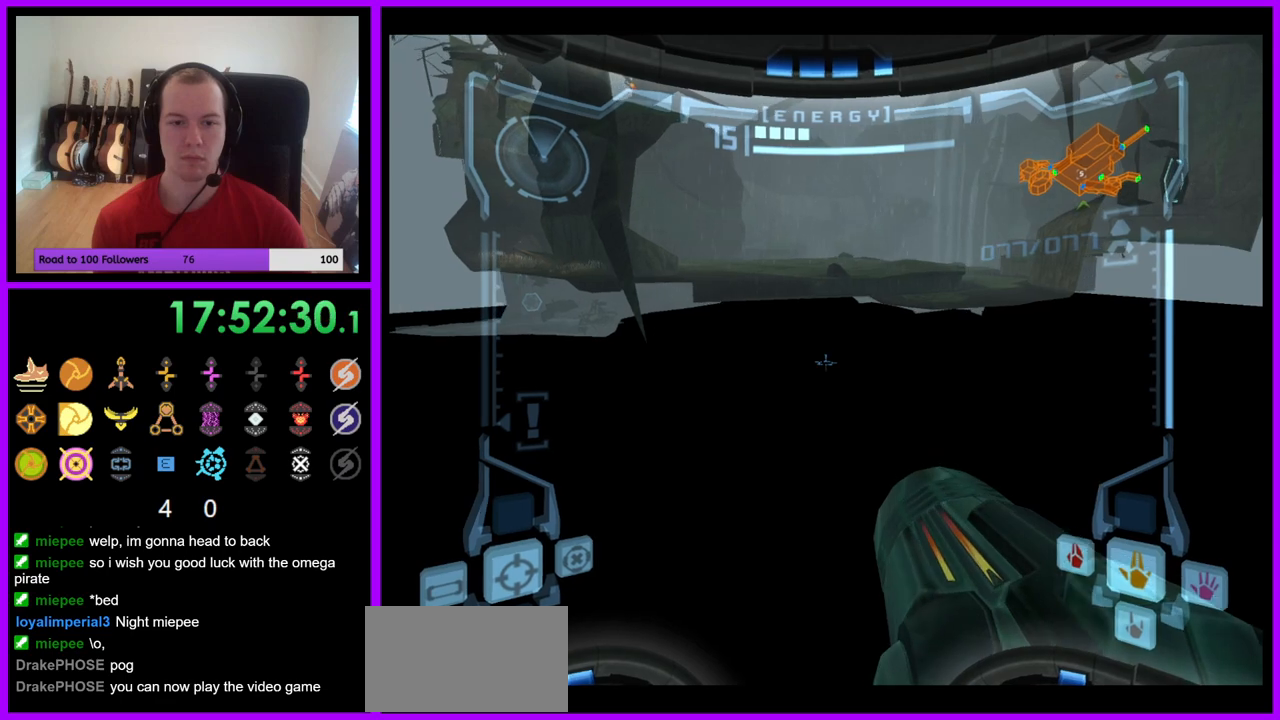
{"buttons": ["L1"], "left_stick": "center", "right_stick": "center", "events": [[350, "left_stick", "left"], [367, "B", "down"], [450, "left_stick", "center"], [467, "B", "up"]]}
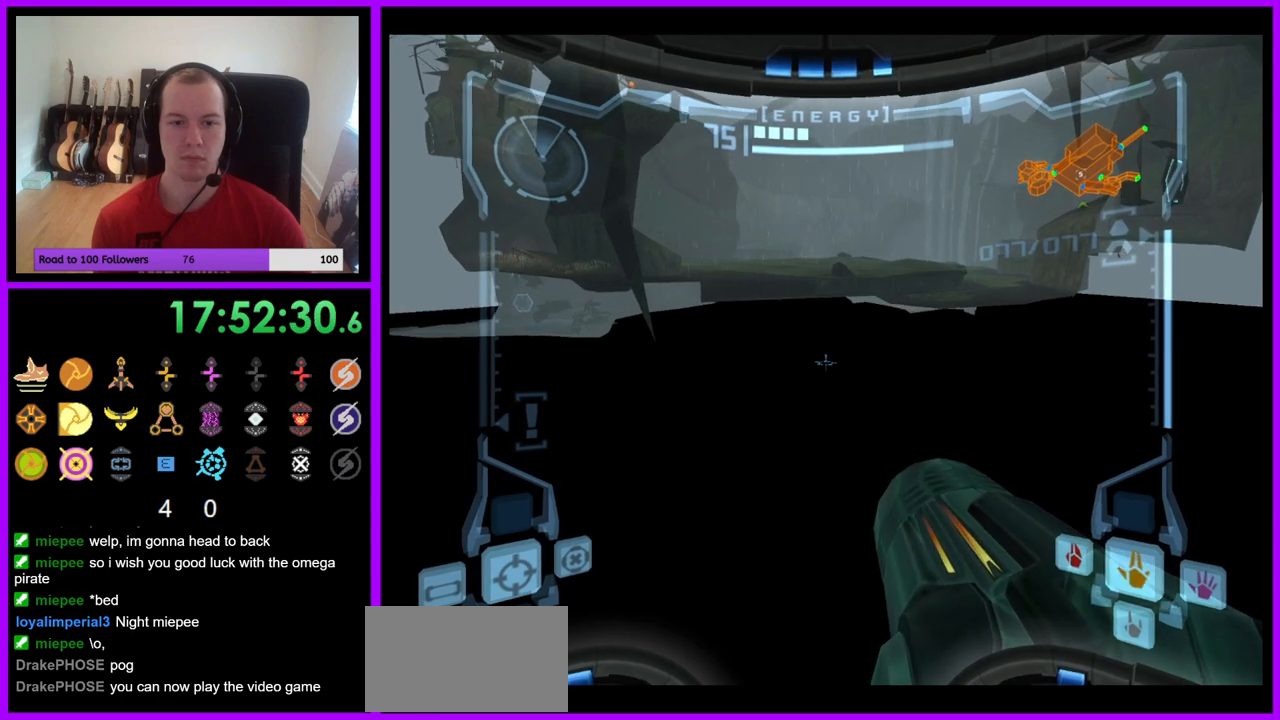
{"buttons": ["L1"], "left_stick": "center", "right_stick": "center", "events": [[400, "B", "down"], [417, "left_stick", "right"], [500, "B", "up"], [500, "left_stick", "center"]]}
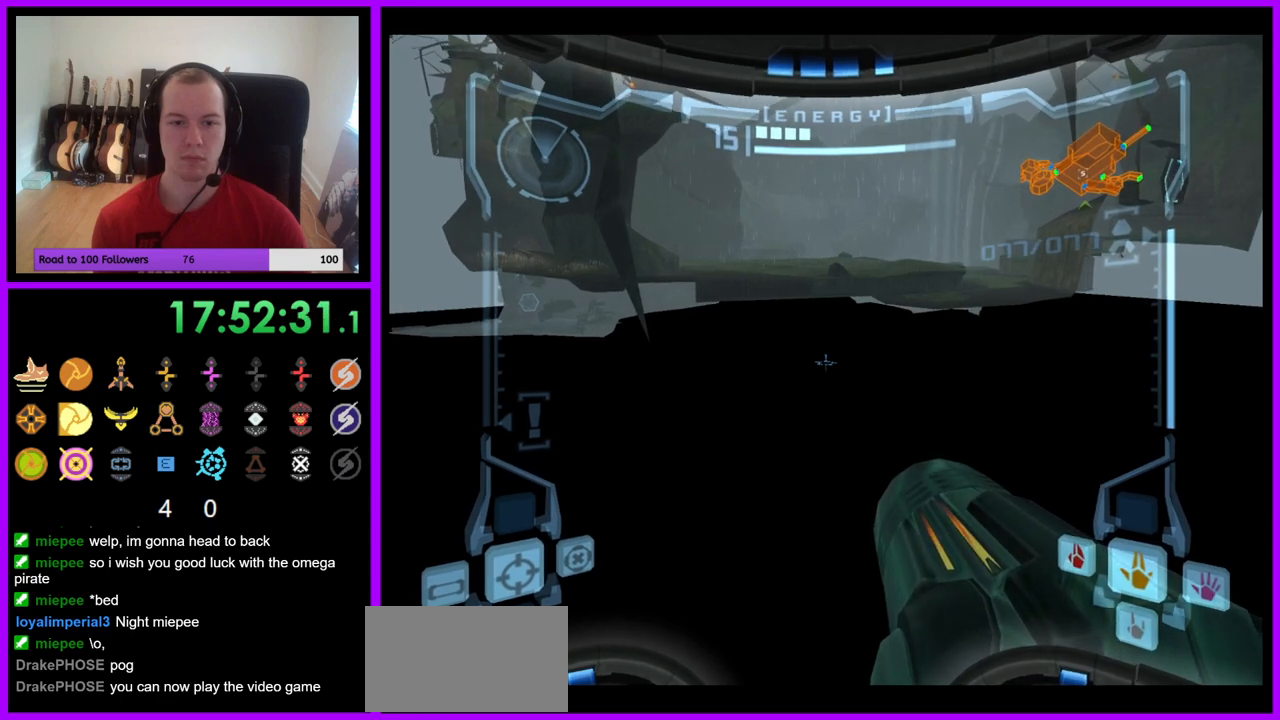
{"buttons": ["B", "L1"], "left_stick": "left", "right_stick": "center", "events": [[483, "left_stick", "left"], [500, "B", "down"]]}
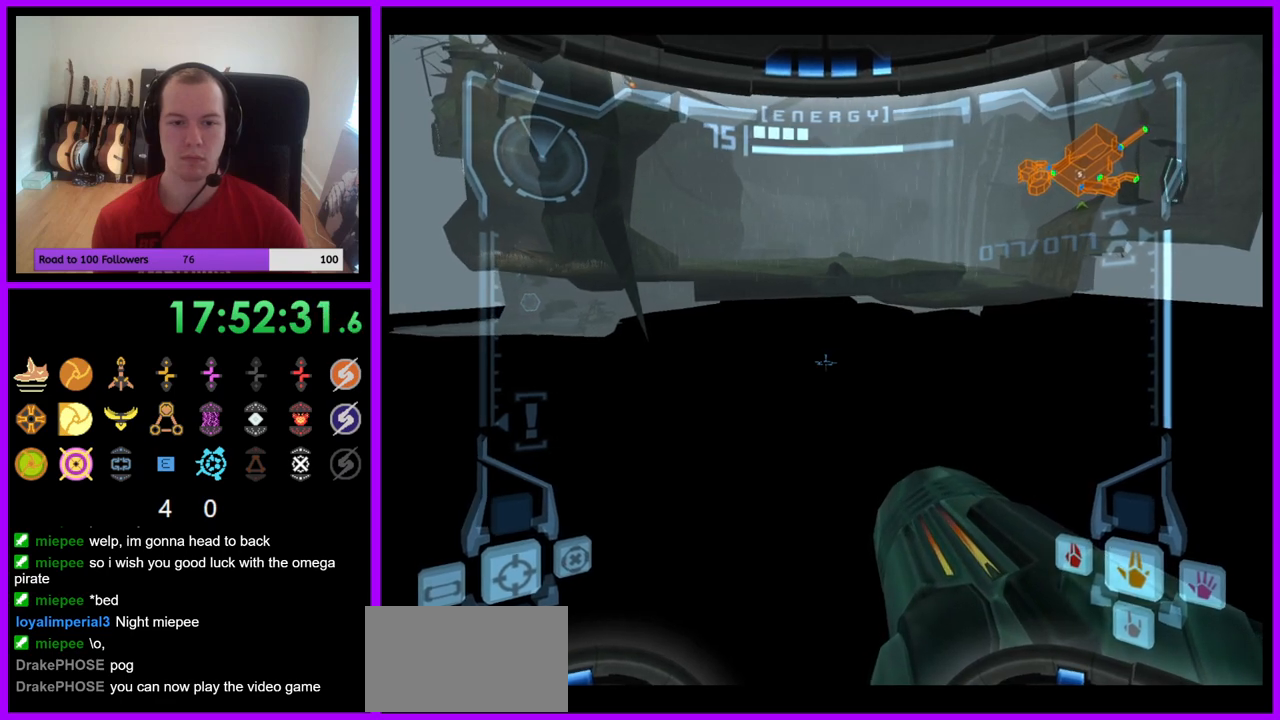
{"buttons": ["L1"], "left_stick": "center", "right_stick": "center", "events": [[83, "left_stick", "center"], [117, "B", "up"]]}
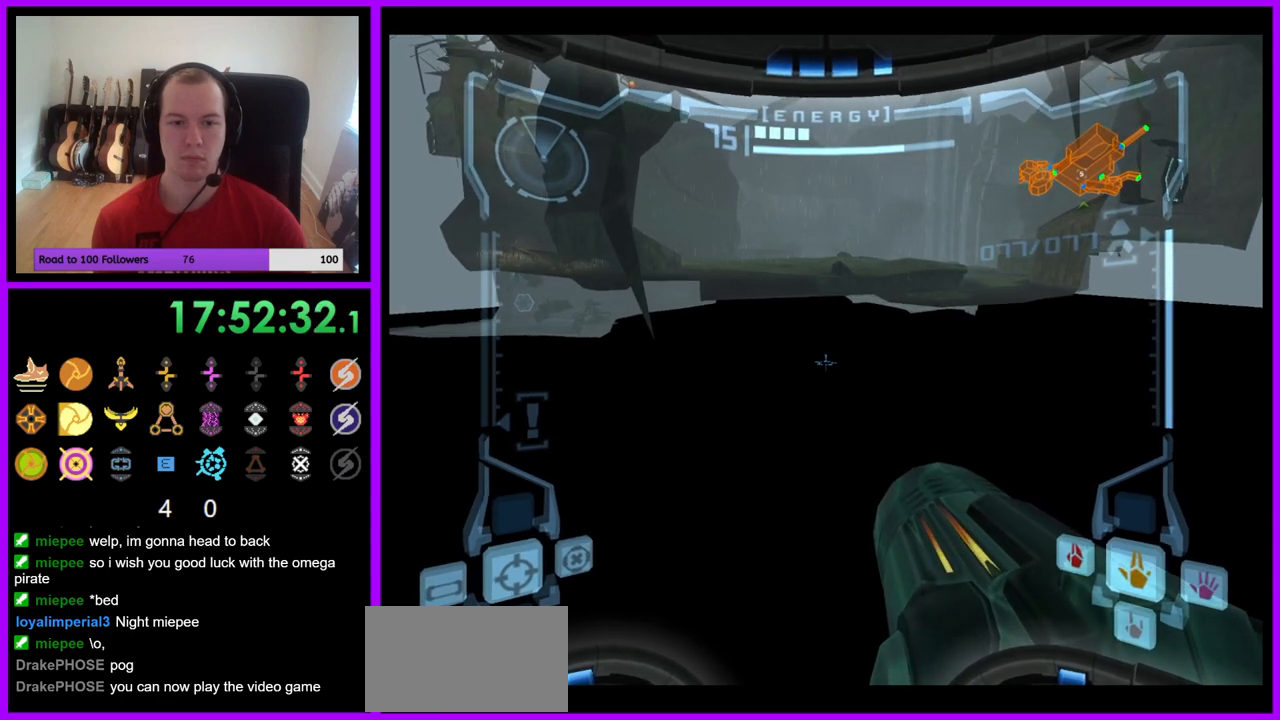
{"buttons": ["L1"], "left_stick": "center", "right_stick": "center", "events": [[33, "B", "down"], [33, "left_stick", "right"], [117, "left_stick", "center"], [133, "B", "up"]]}
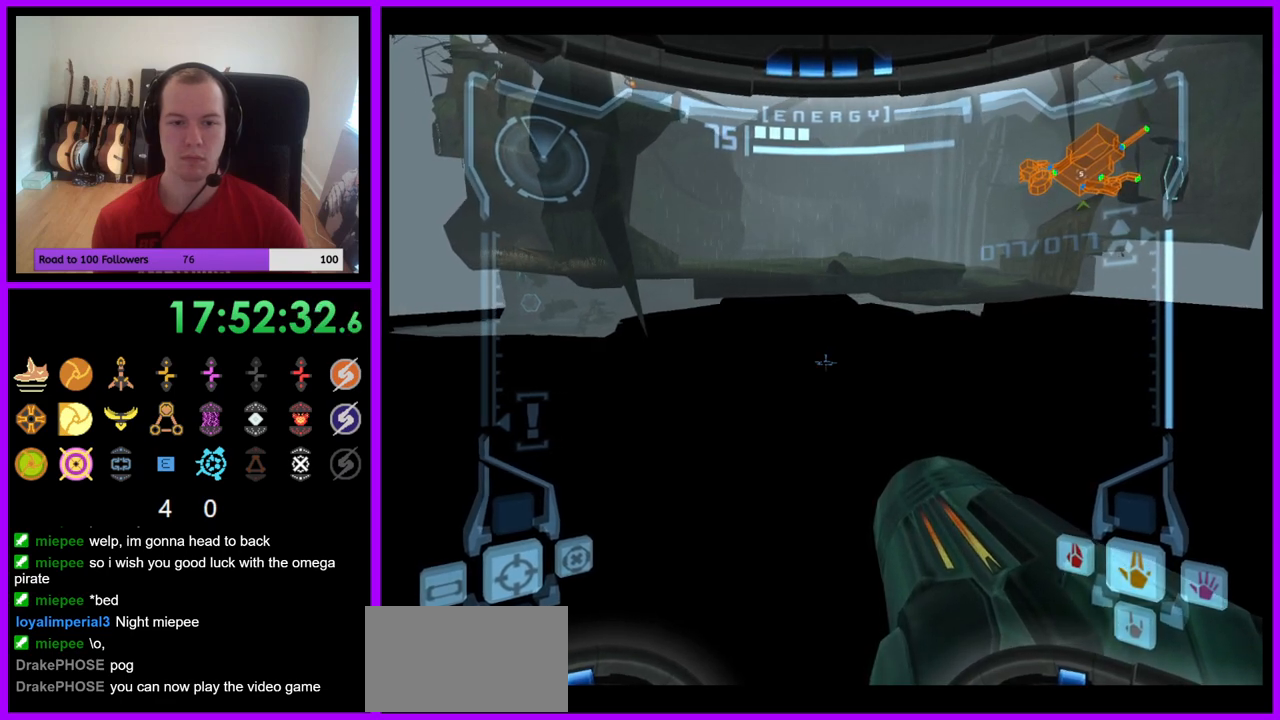
{"buttons": ["L1"], "left_stick": "center", "right_stick": "center", "events": [[50, "left_stick", "left"], [83, "B", "down"], [150, "left_stick", "center"], [183, "B", "up"]]}
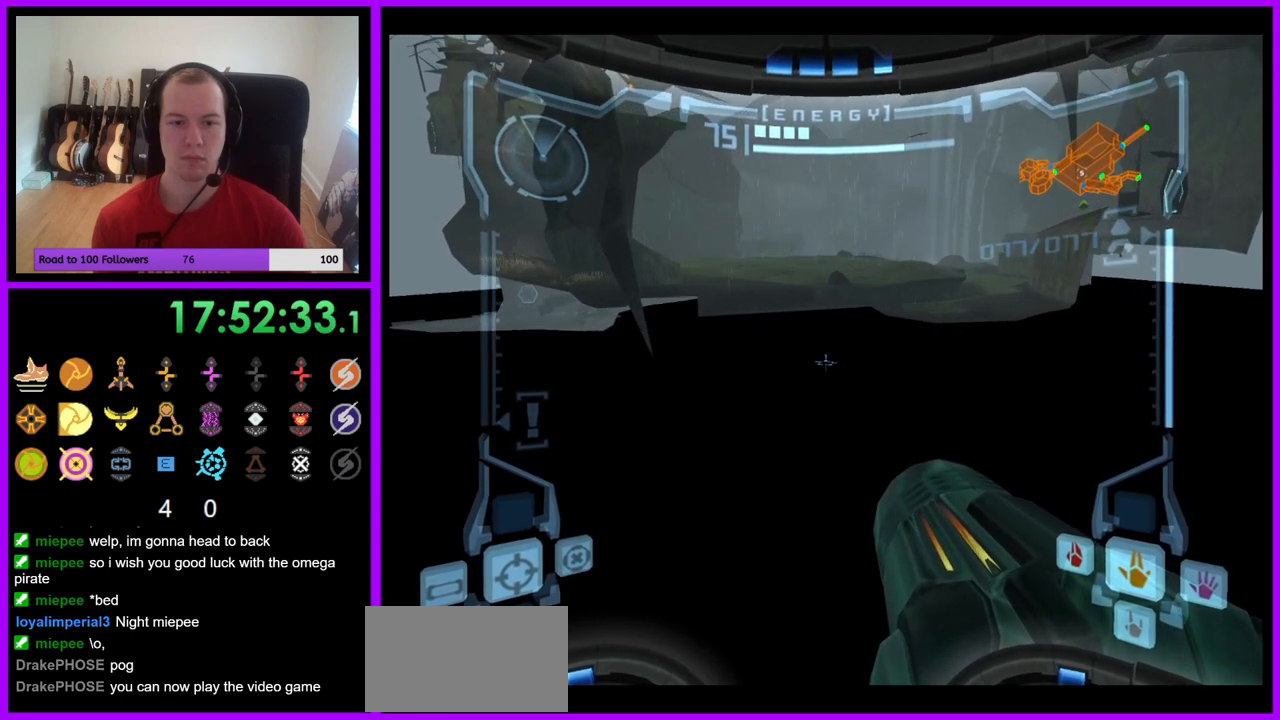
{"buttons": ["L1"], "left_stick": "left", "right_stick": "center", "events": [[150, "B", "down"], [267, "B", "up"], [467, "left_stick", "left"]]}
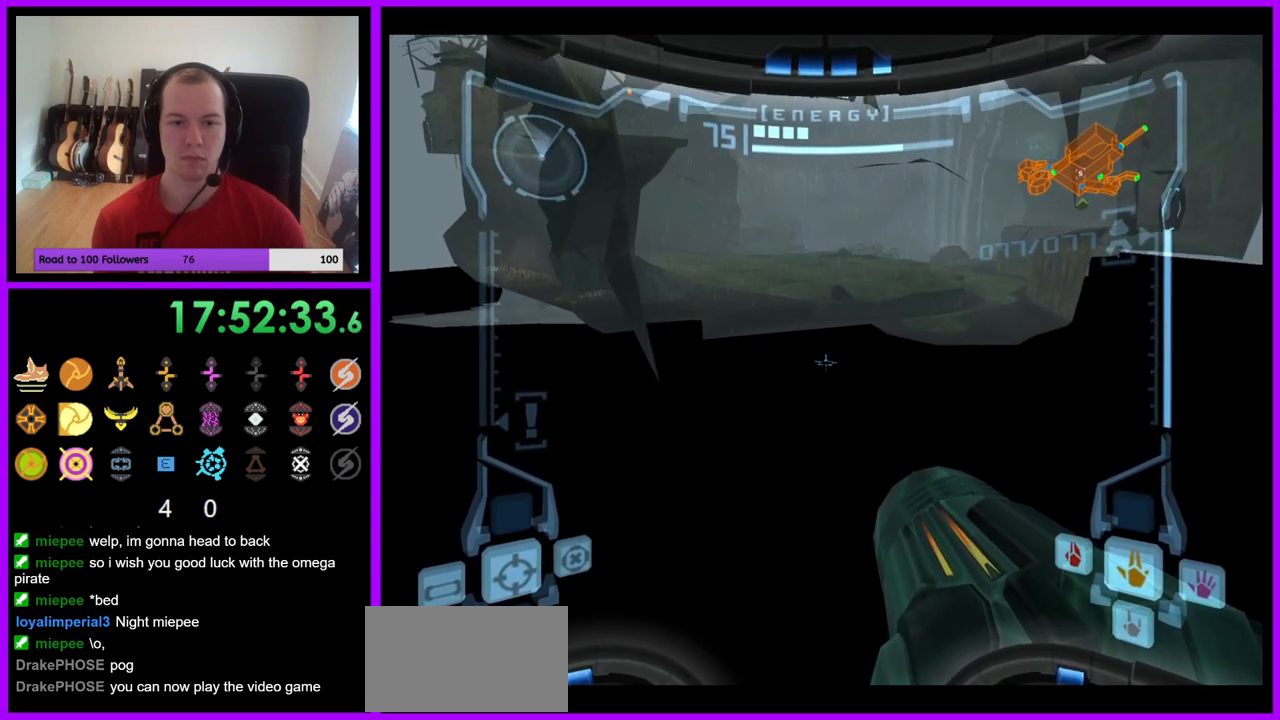
{"buttons": ["B", "L1"], "left_stick": "center", "right_stick": "center", "events": [[83, "left_stick", "center"], [383, "left_stick", "right"], [450, "B", "down"], [483, "left_stick", "center"]]}
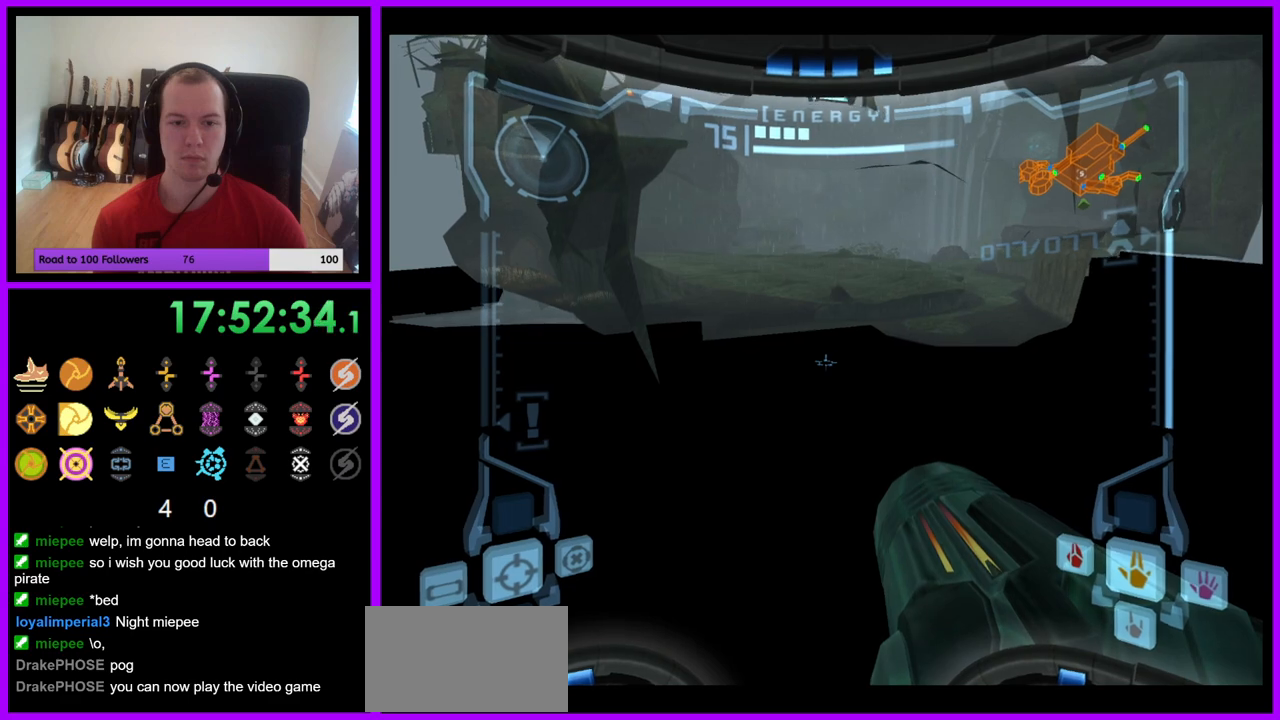
{"buttons": ["B", "L1"], "left_stick": "center", "right_stick": "center", "events": [[33, "B", "up"], [450, "B", "down"]]}
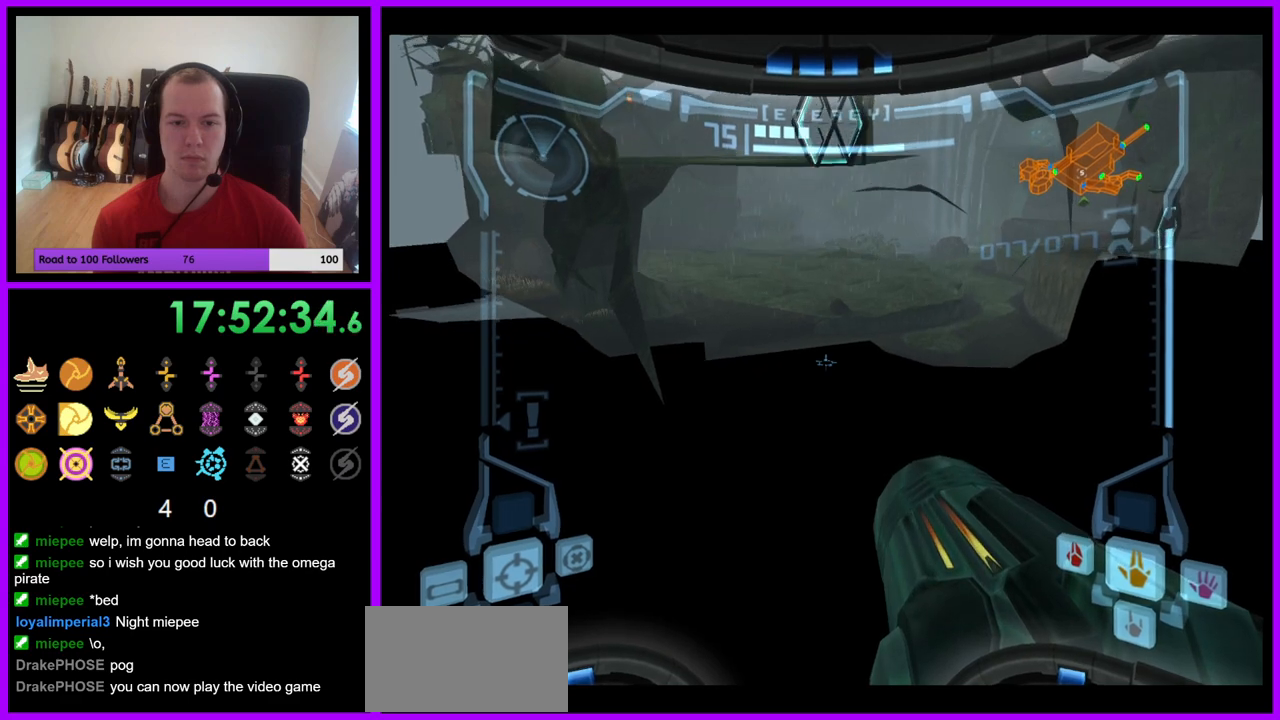
{"buttons": ["L1"], "left_stick": "center", "right_stick": "center", "events": [[83, "B", "up"], [300, "left_stick", "left"], [433, "left_stick", "center"]]}
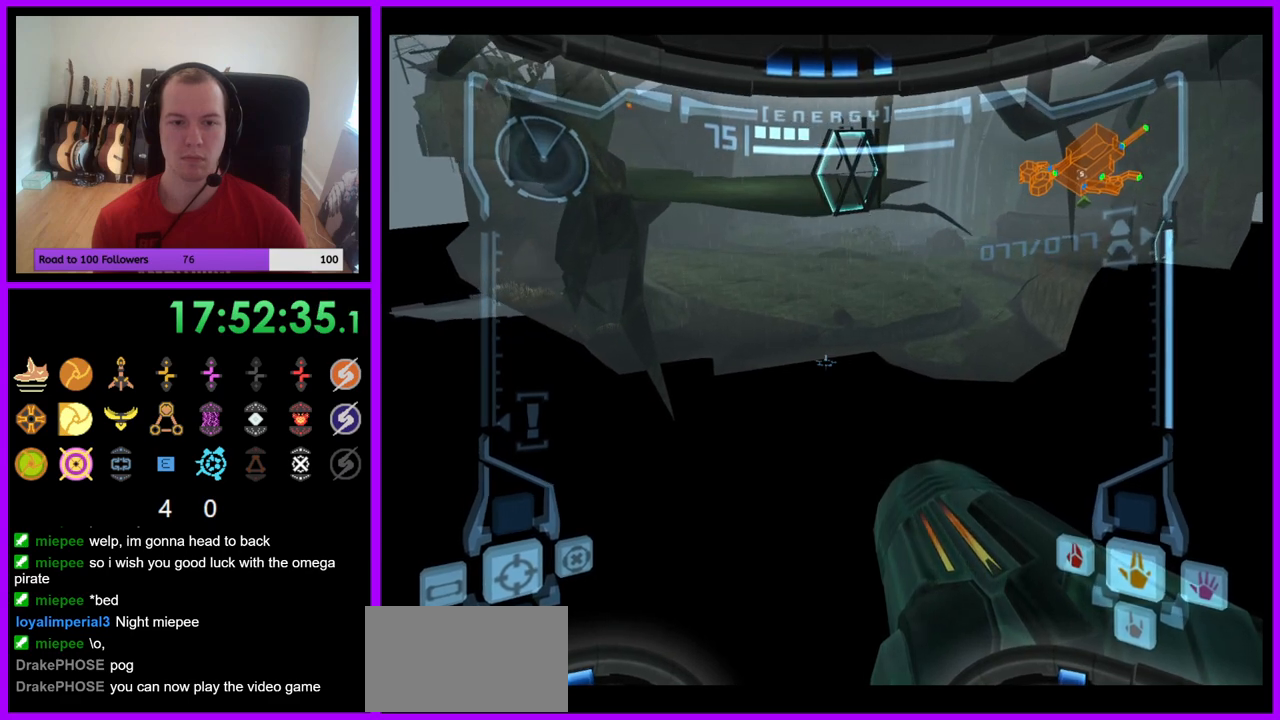
{"buttons": ["L1"], "left_stick": "center", "right_stick": "center", "events": [[217, "left_stick", "right"], [267, "B", "down"], [333, "left_stick", "center"], [383, "B", "up"]]}